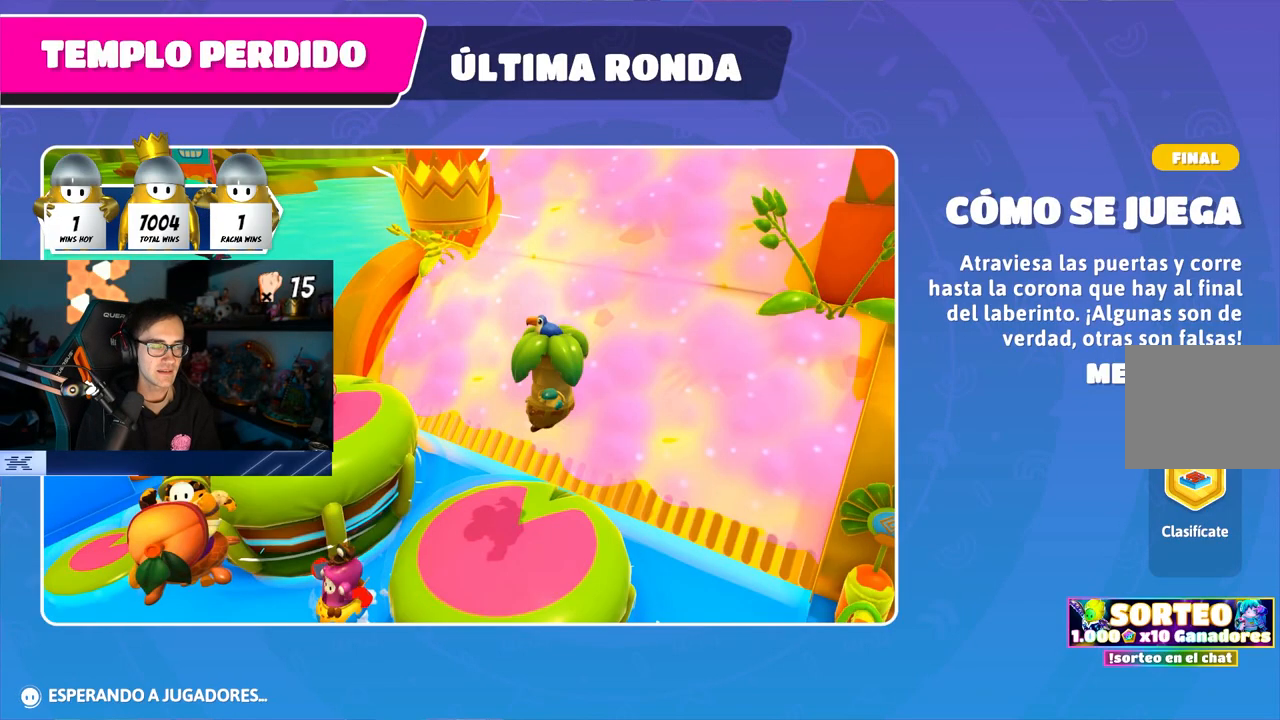
Gameplay with a controller (PlayStation layout); each line is a JSON object with the inputs held at the frame after it. "events" lists button and stick changes between this image and that frame as [ms after this image, input, new state], when the widget could be followed in between.
{"buttons": [], "left_stick": "center", "right_stick": "down", "events": [[433, "right_stick", "down"]]}
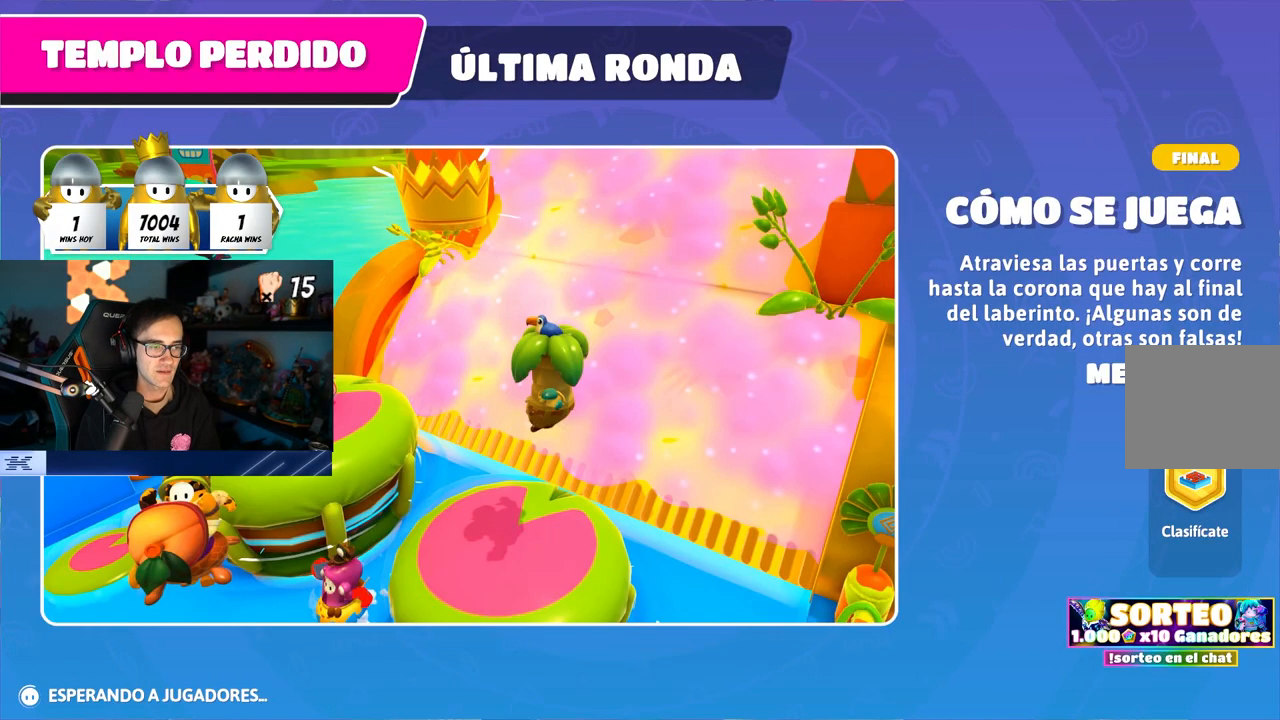
{"buttons": [], "left_stick": "center", "right_stick": "down-right", "events": [[117, "right_stick", "down-right"]]}
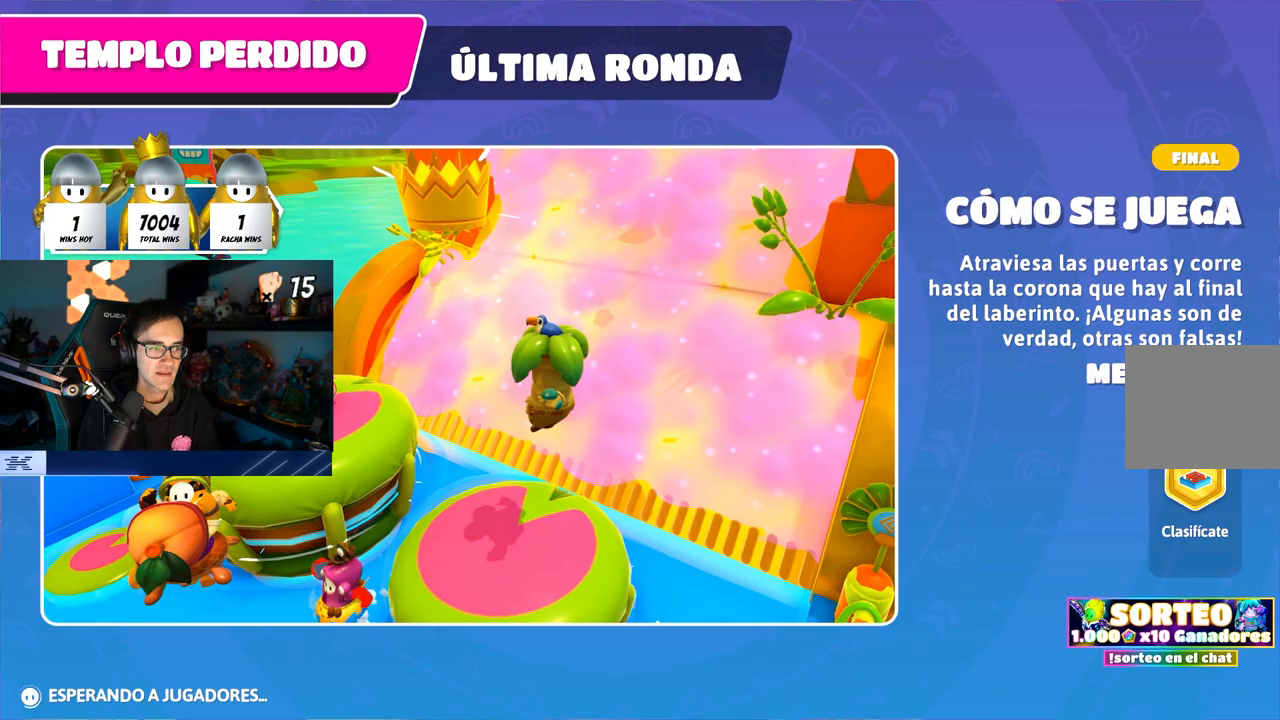
{"buttons": [], "left_stick": "up-right", "right_stick": "down", "events": [[117, "left_stick", "up-right"], [217, "right_stick", "down"]]}
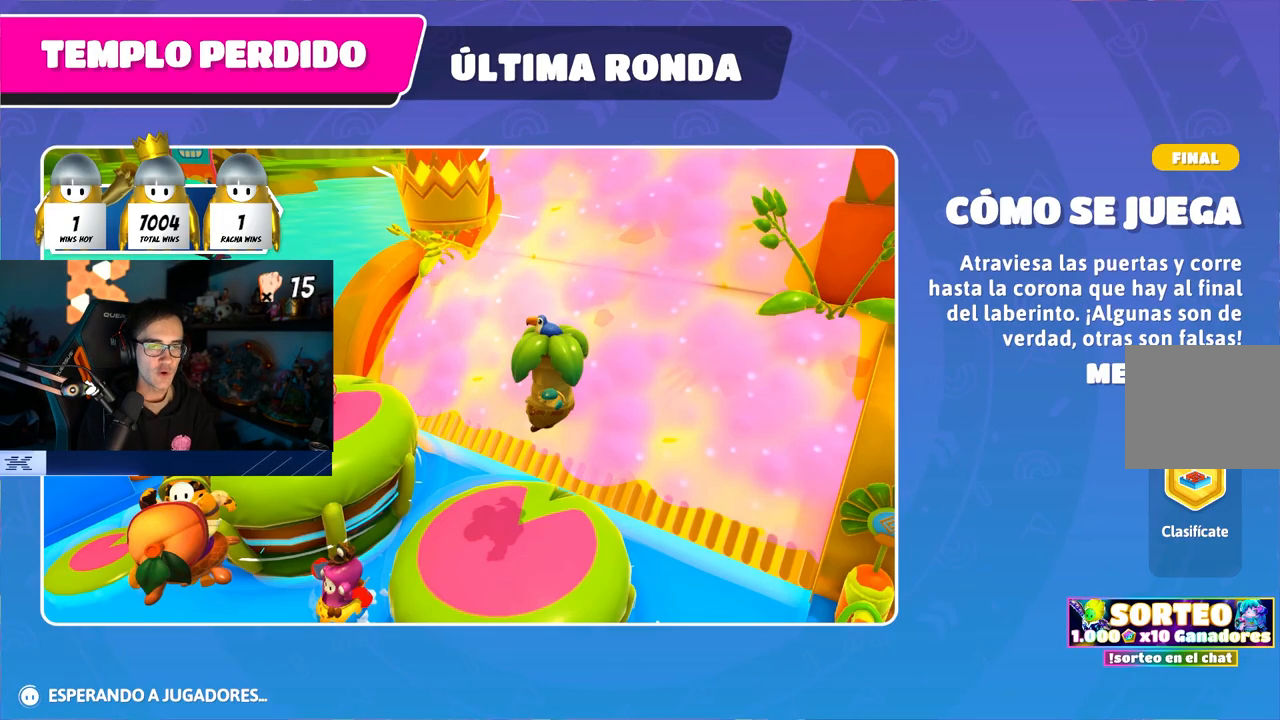
{"buttons": [], "left_stick": "down-left", "right_stick": "center", "events": [[183, "left_stick", "up"], [350, "left_stick", "center"], [350, "right_stick", "center"], [417, "left_stick", "down-left"]]}
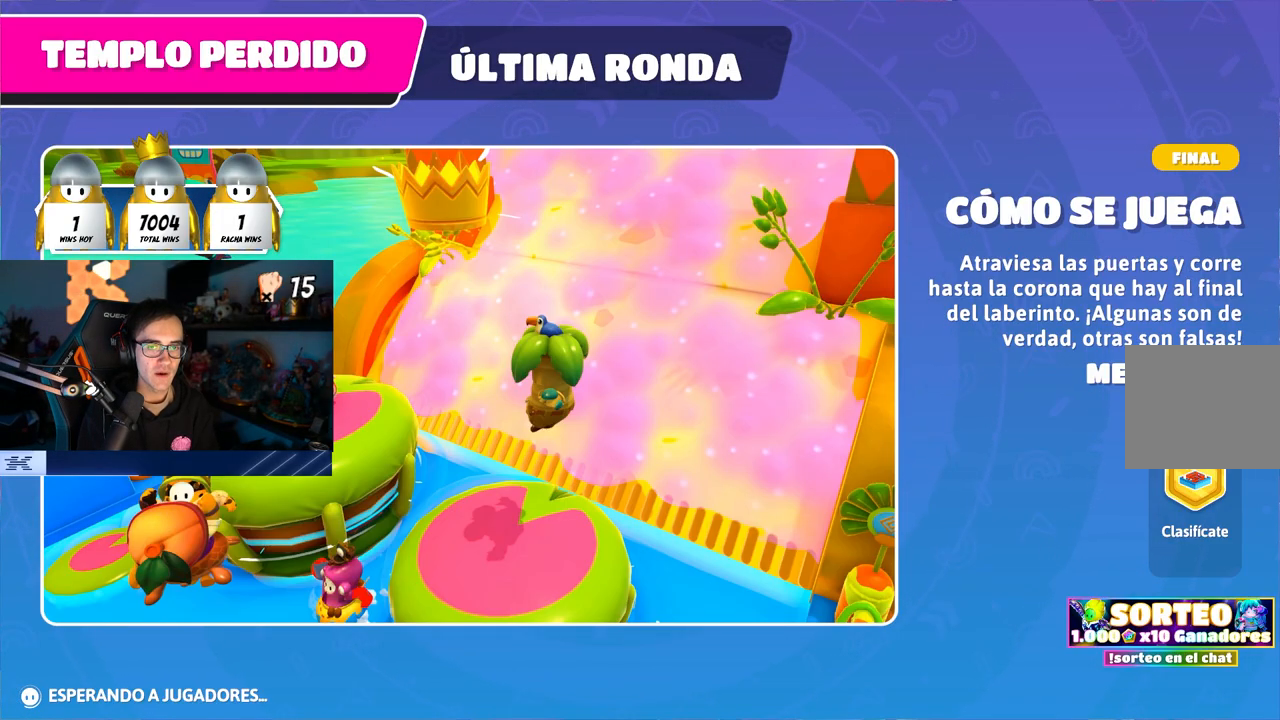
{"buttons": [], "left_stick": "center", "right_stick": "down", "events": [[167, "left_stick", "center"], [200, "right_stick", "down"]]}
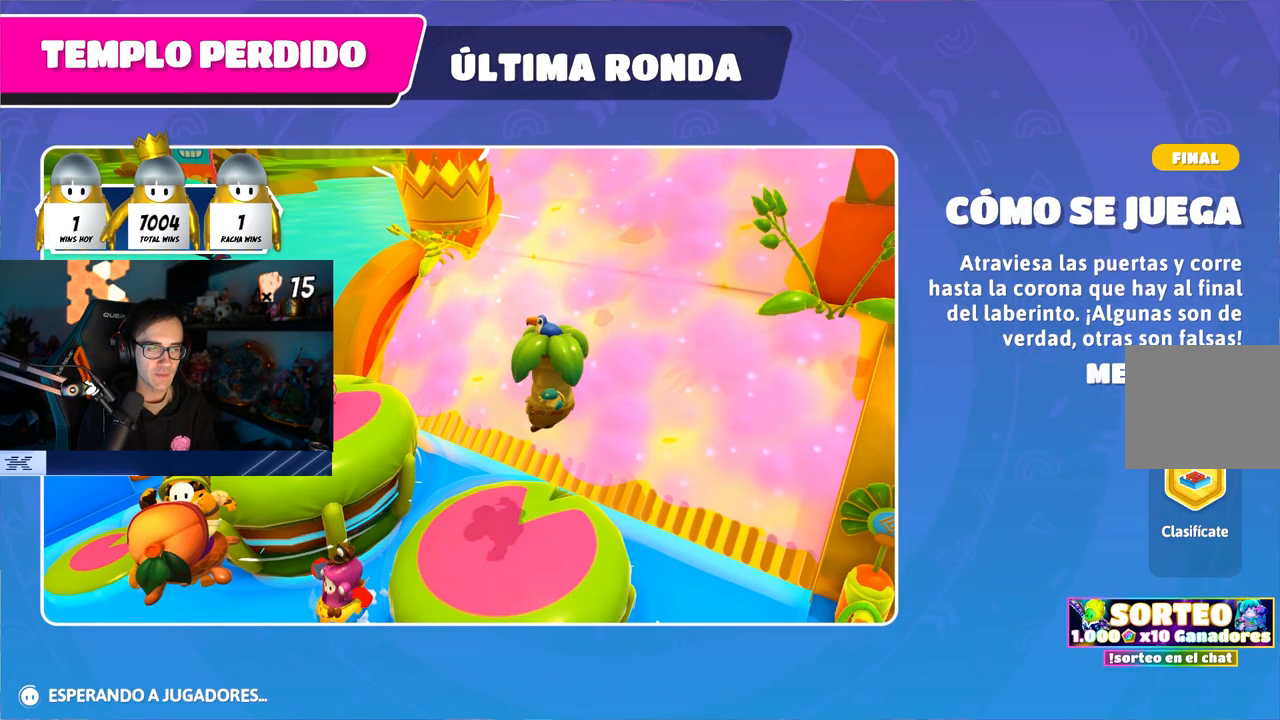
{"buttons": [], "left_stick": "center", "right_stick": "center", "events": [[333, "right_stick", "center"]]}
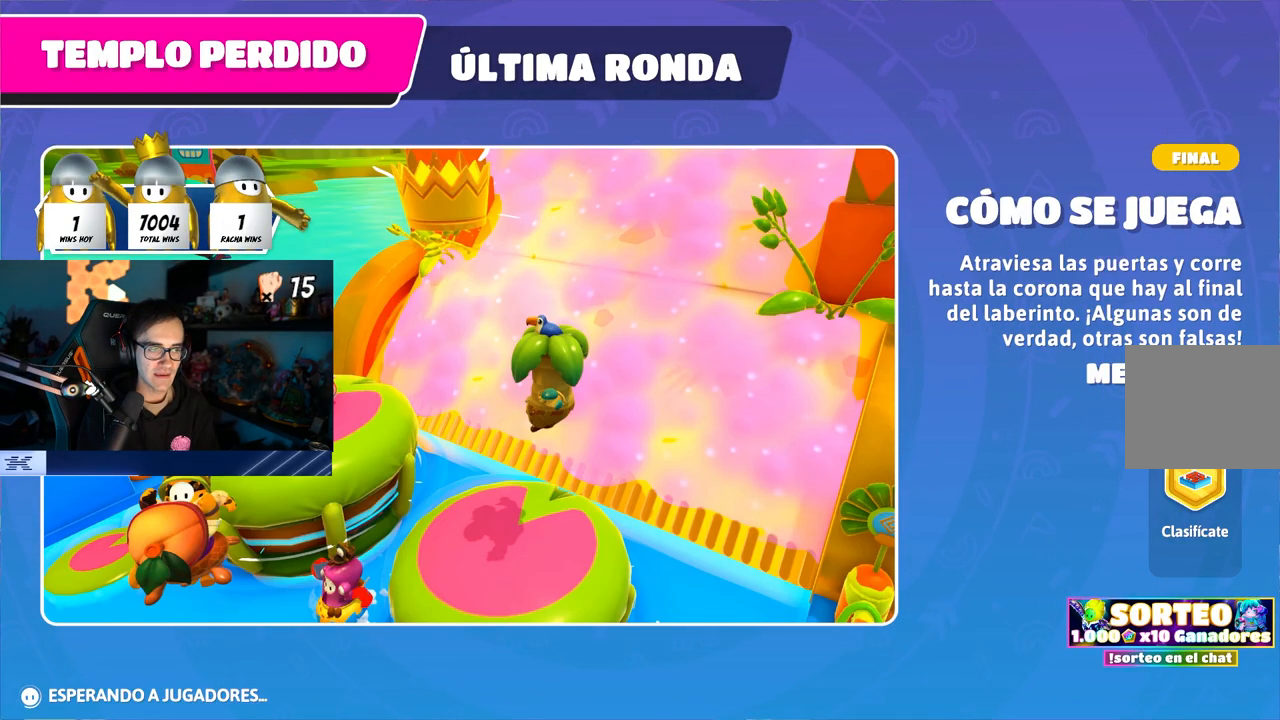
{"buttons": [], "left_stick": "up", "right_stick": "down", "events": [[100, "left_stick", "up"], [250, "right_stick", "down"]]}